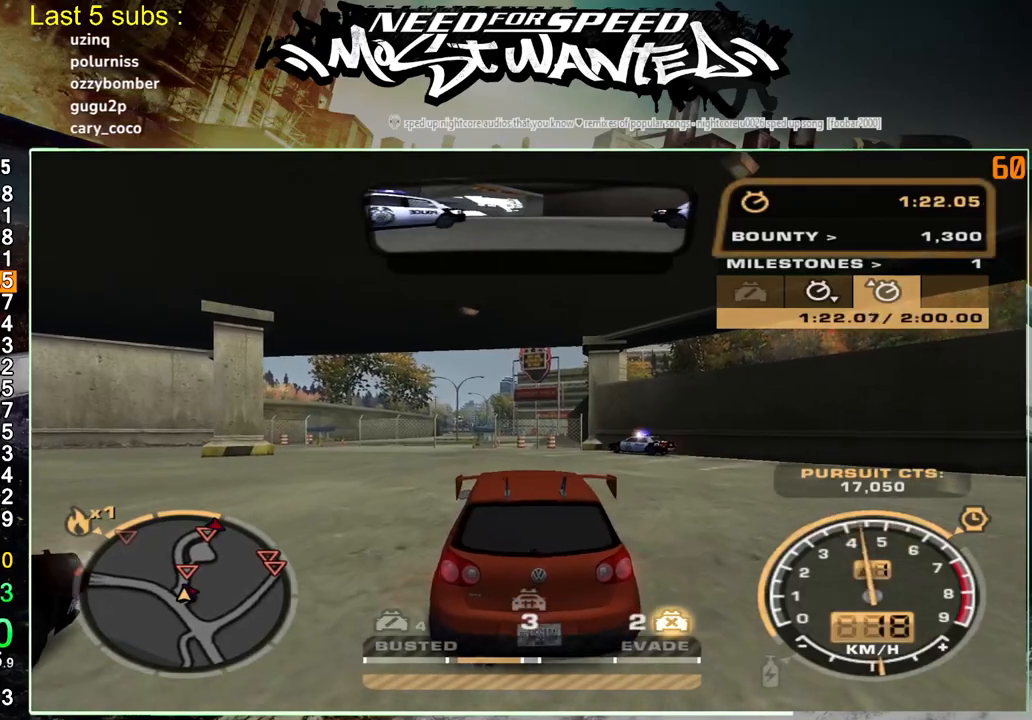
Gameplay with a controller (PlayStation layout); each line is a JSON object with the inputs held at the frame after it. "events" lists button and stick changes between this image and that frame as [ms after this image, input, new state], when the widget could be followed in between. Not read: L3.
{"buttons": ["R2"], "left_stick": "center", "right_stick": "center", "events": [[500, "left_stick", "center"]]}
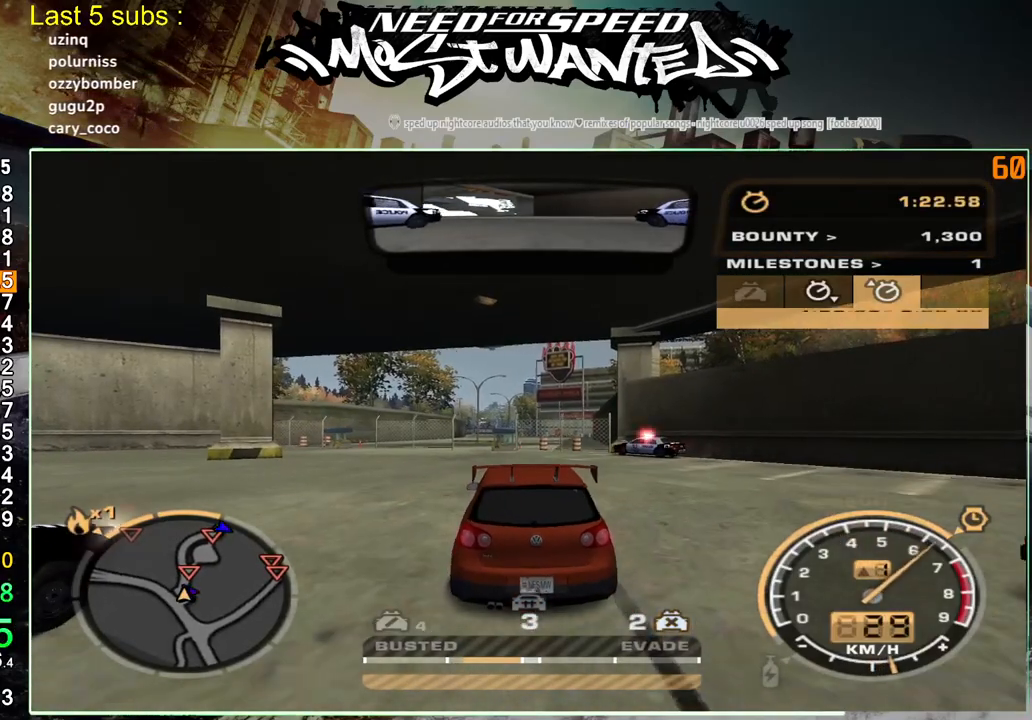
{"buttons": ["R2"], "left_stick": "center", "right_stick": "center", "events": [[117, "R2", "up"], [467, "R2", "down"]]}
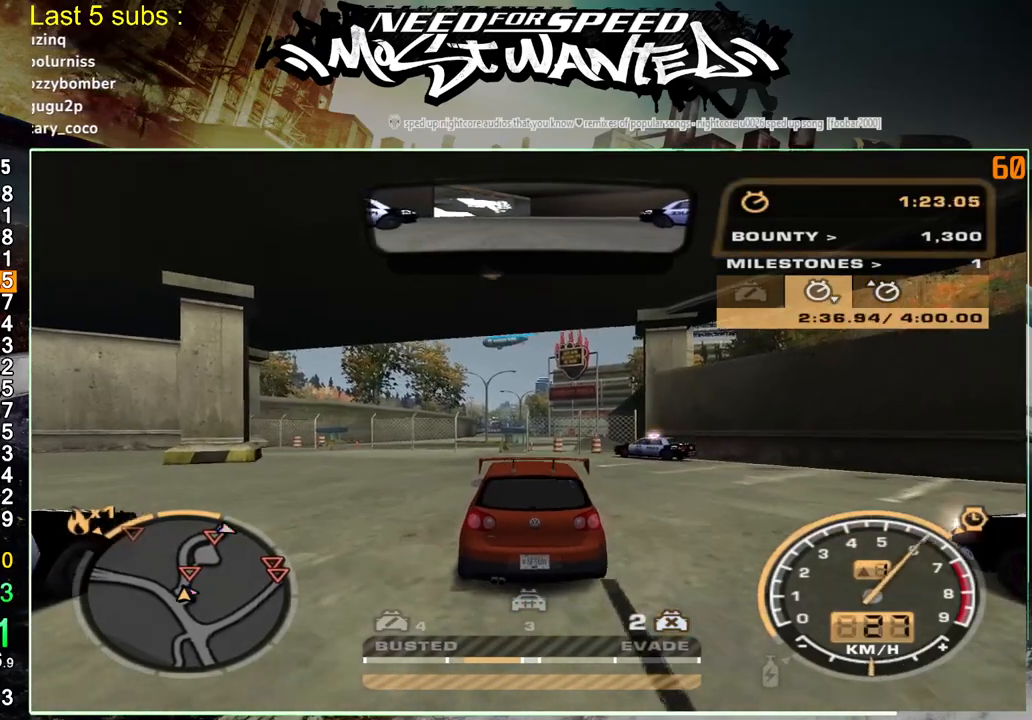
{"buttons": [], "left_stick": "center", "right_stick": "center", "events": [[200, "R2", "up"]]}
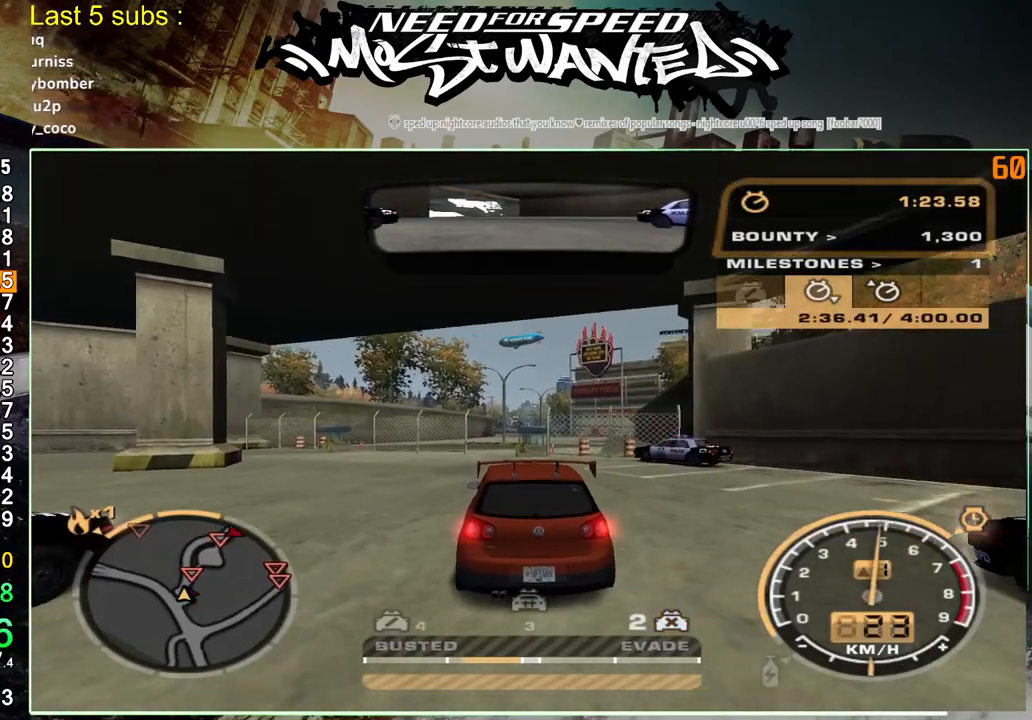
{"buttons": ["R2"], "left_stick": "center", "right_stick": "center", "events": [[200, "R2", "down"]]}
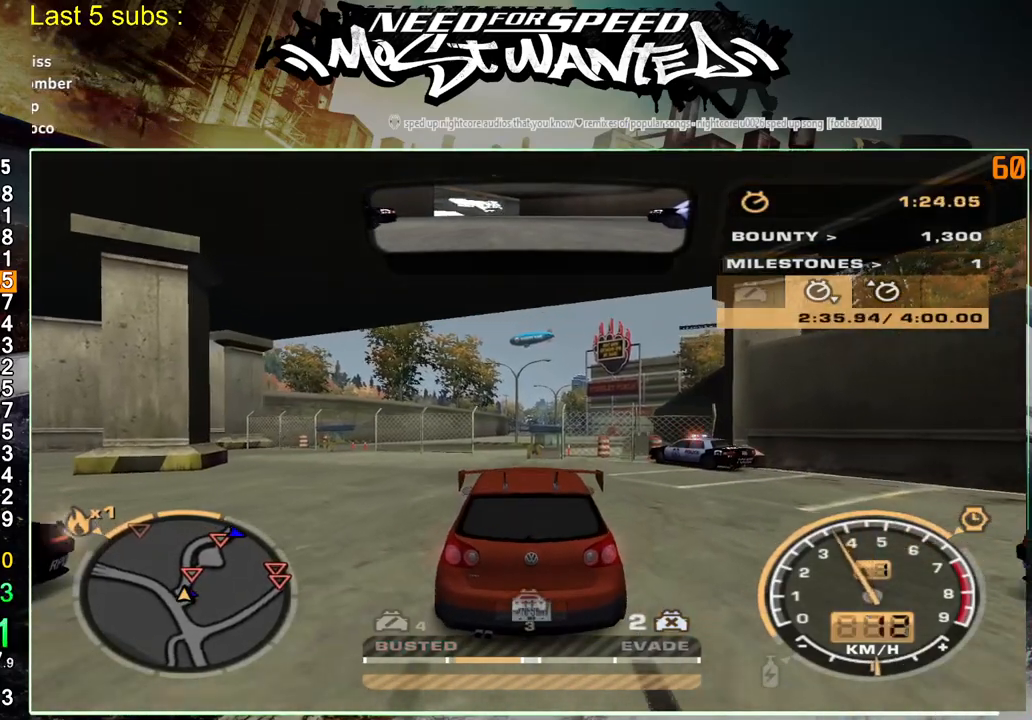
{"buttons": ["R2"], "left_stick": "center", "right_stick": "center", "events": [[183, "left_stick", "up-right"], [250, "left_stick", "center"]]}
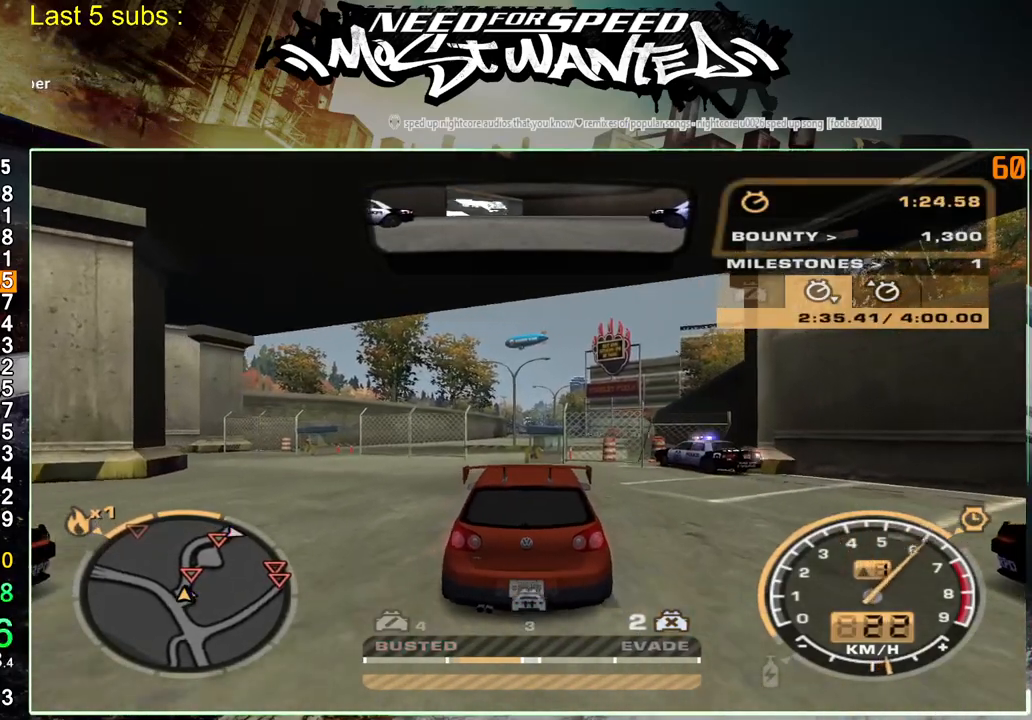
{"buttons": ["R2"], "left_stick": "center", "right_stick": "center", "events": []}
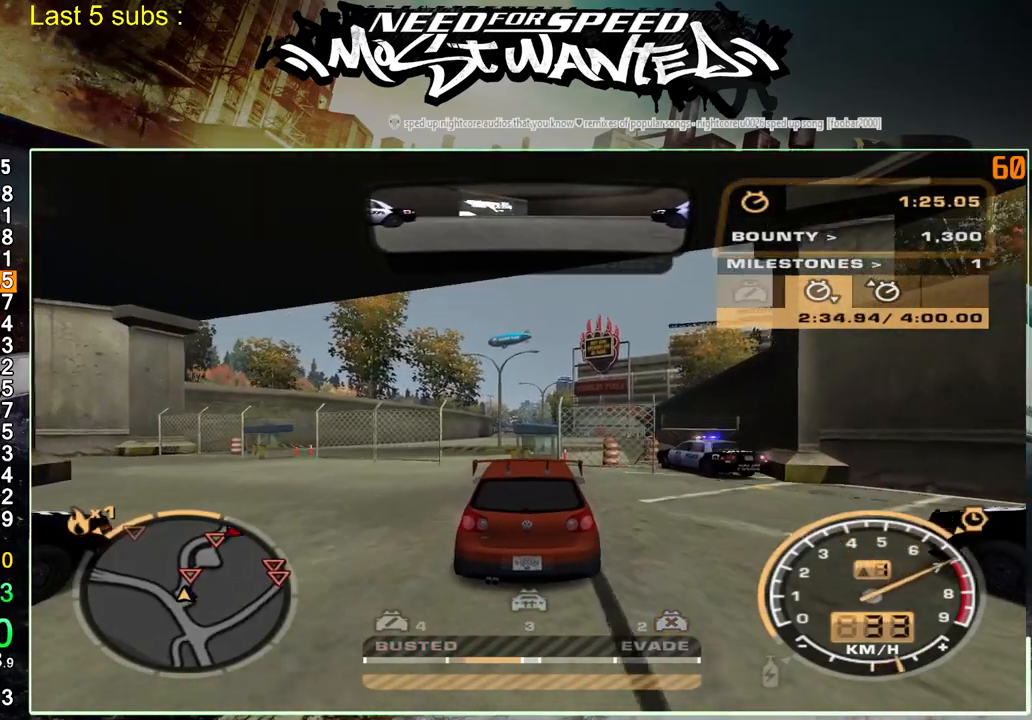
{"buttons": ["R2"], "left_stick": "up-left", "right_stick": "center", "events": [[50, "left_stick", "up-left"]]}
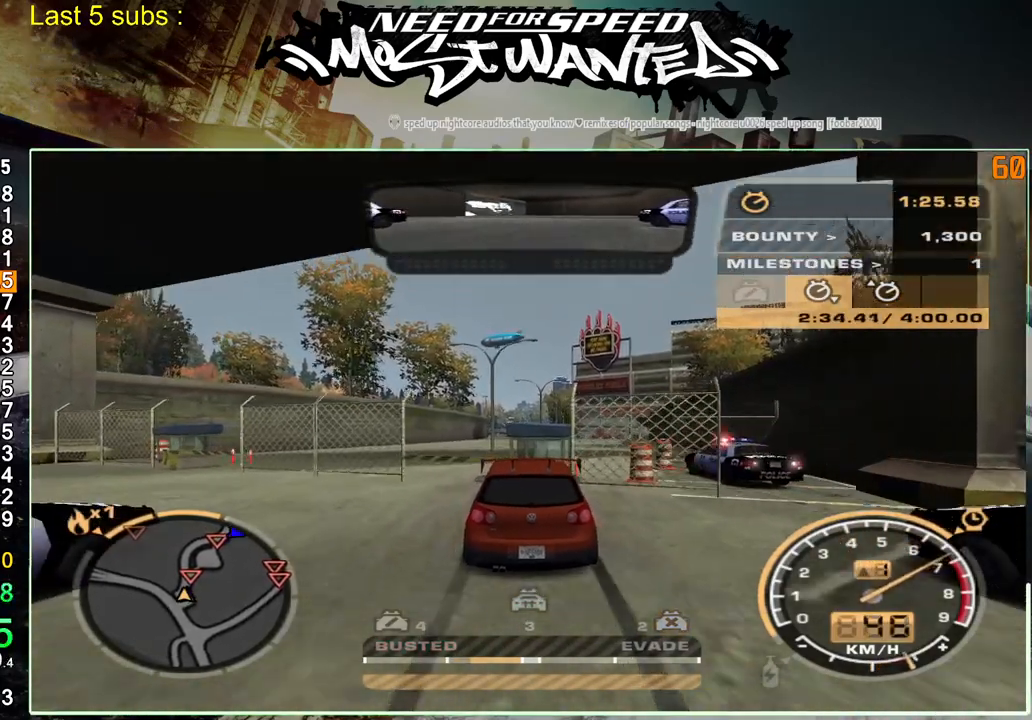
{"buttons": [], "left_stick": "up-left", "right_stick": "center", "events": [[283, "R2", "up"], [317, "L2", "down"], [500, "L2", "up"]]}
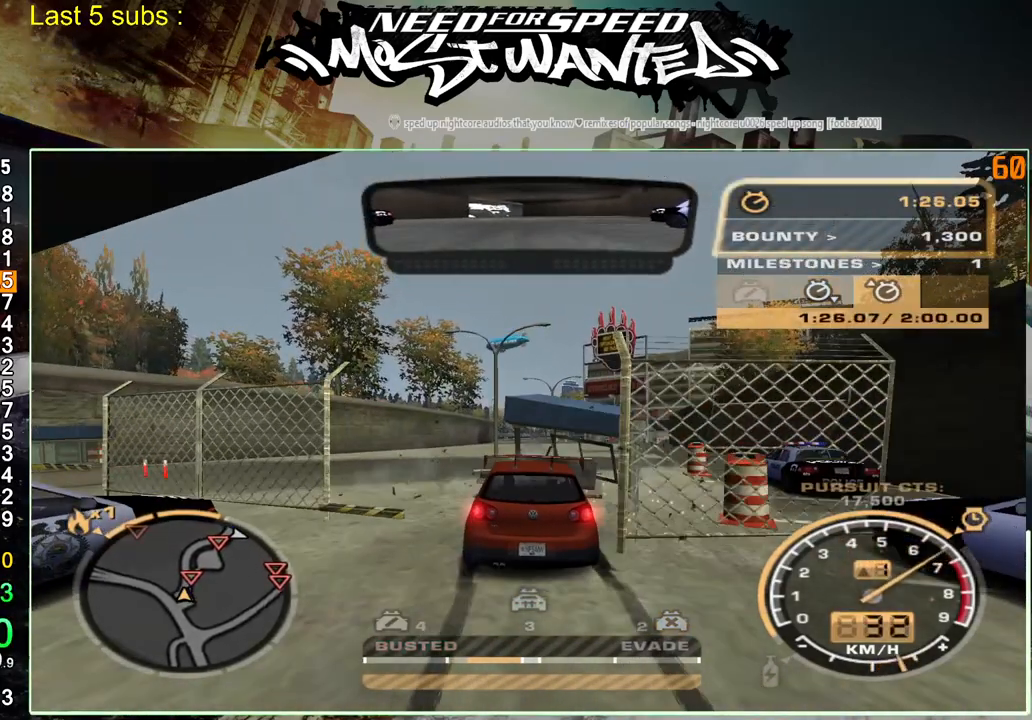
{"buttons": ["R2"], "left_stick": "up-left", "right_stick": "center", "events": [[283, "R2", "down"]]}
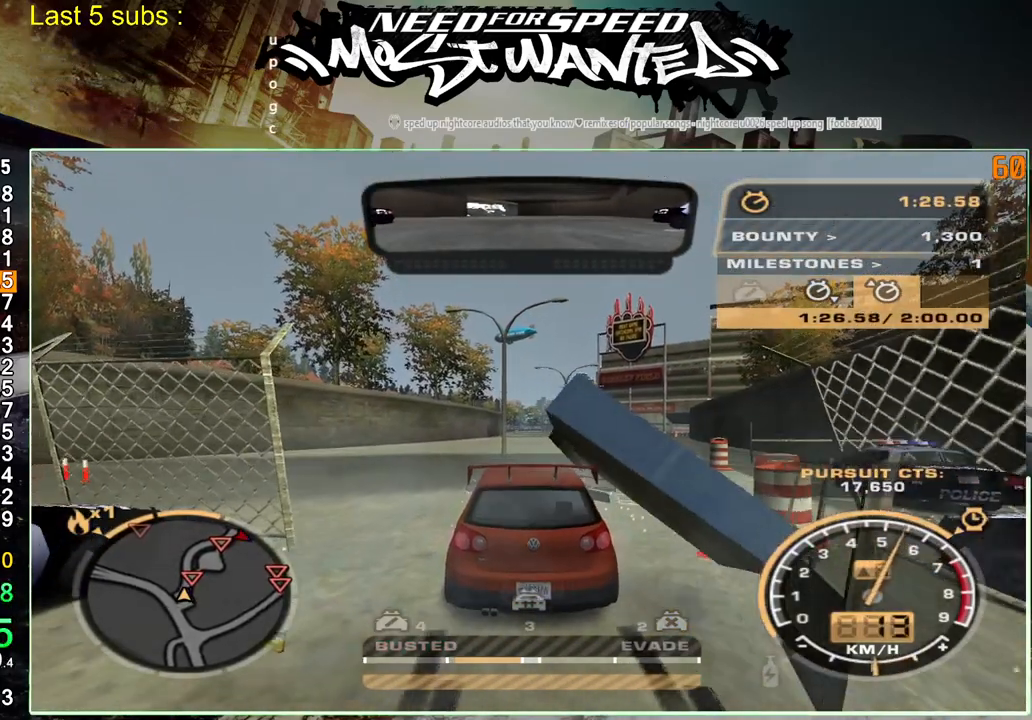
{"buttons": ["R2"], "left_stick": "up-left", "right_stick": "center", "events": [[133, "R2", "up"], [233, "left_stick", "center"], [350, "R2", "down"], [433, "left_stick", "up-left"]]}
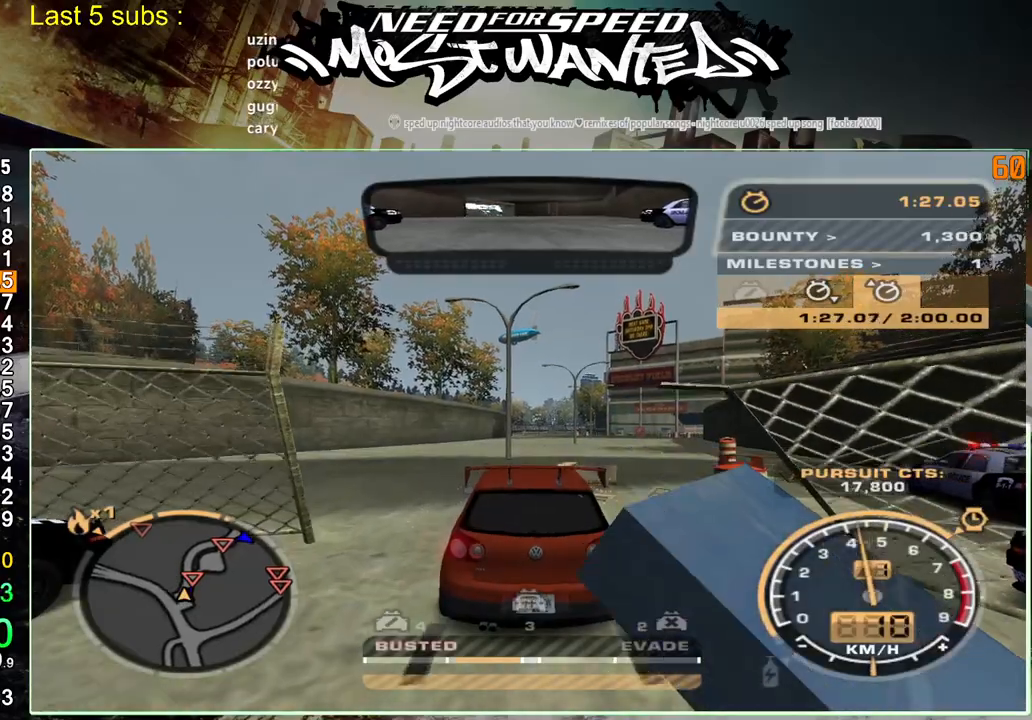
{"buttons": ["R2"], "left_stick": "center", "right_stick": "center", "events": [[417, "left_stick", "center"]]}
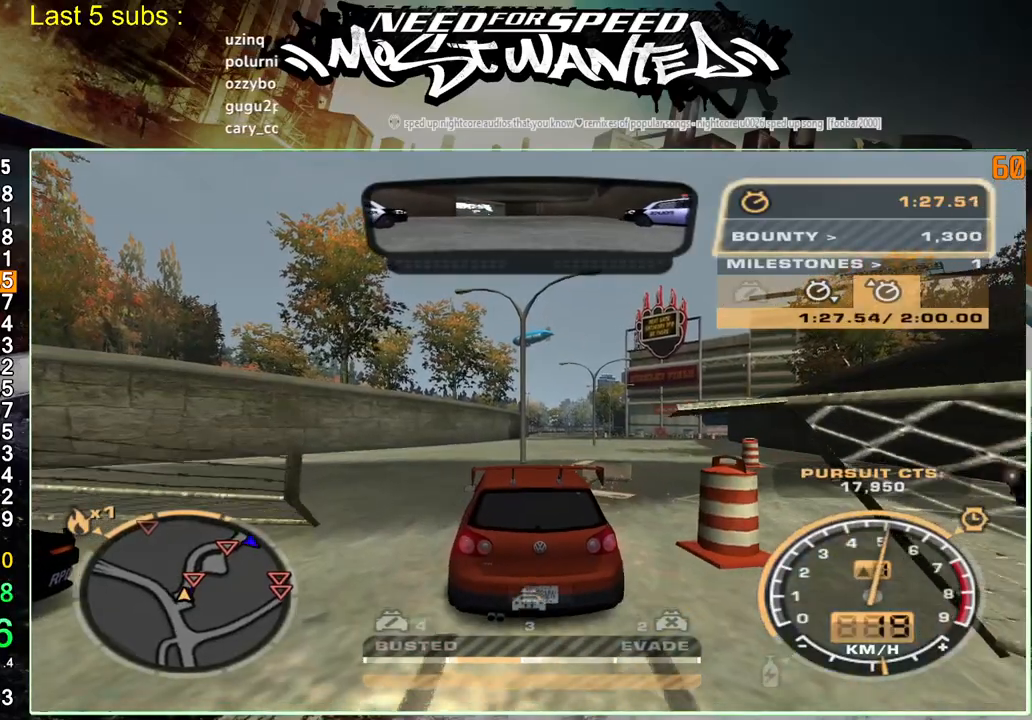
{"buttons": ["R2"], "left_stick": "center", "right_stick": "center", "events": [[83, "R2", "up"], [167, "R2", "down"]]}
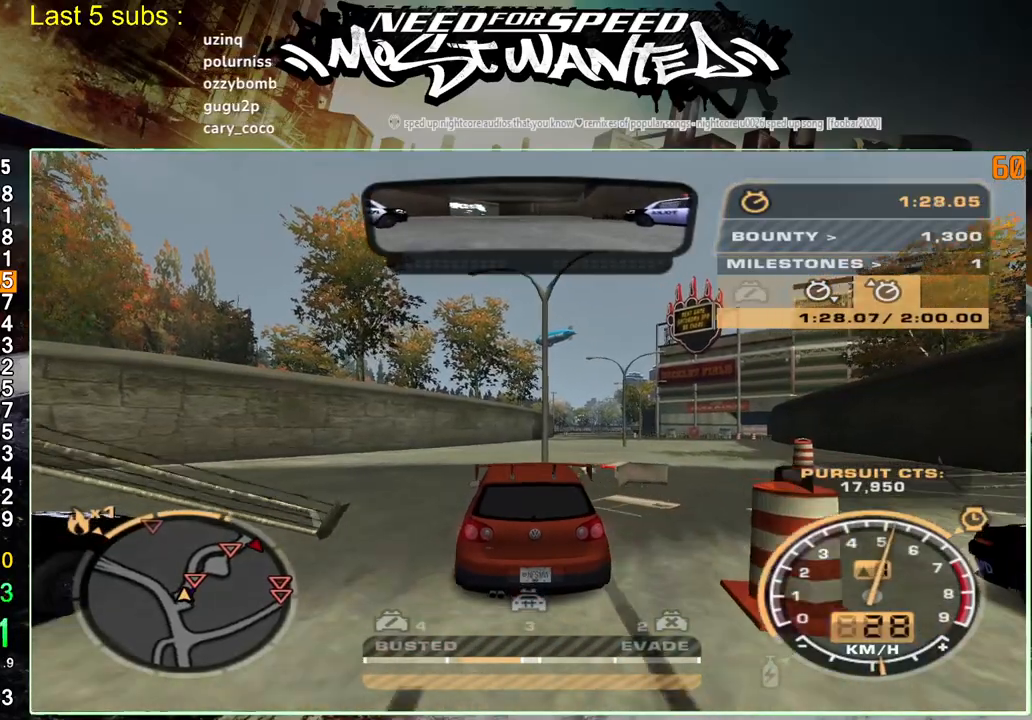
{"buttons": [], "left_stick": "center", "right_stick": "center", "events": [[183, "R2", "up"]]}
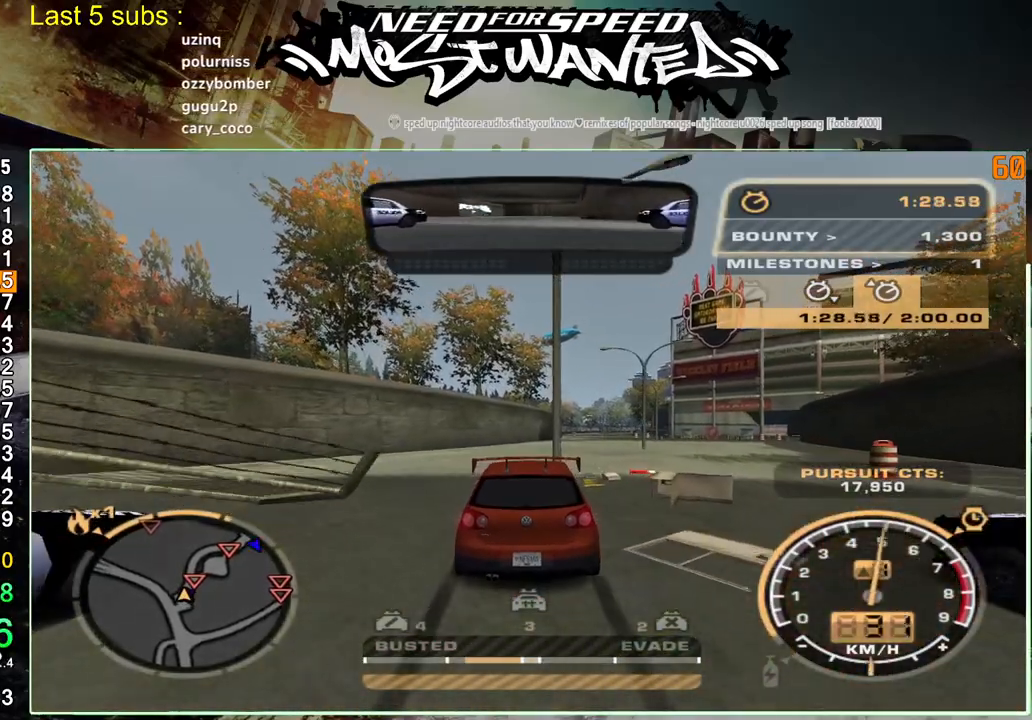
{"buttons": [], "left_stick": "center", "right_stick": "center", "events": [[50, "R2", "down"], [283, "R2", "up"]]}
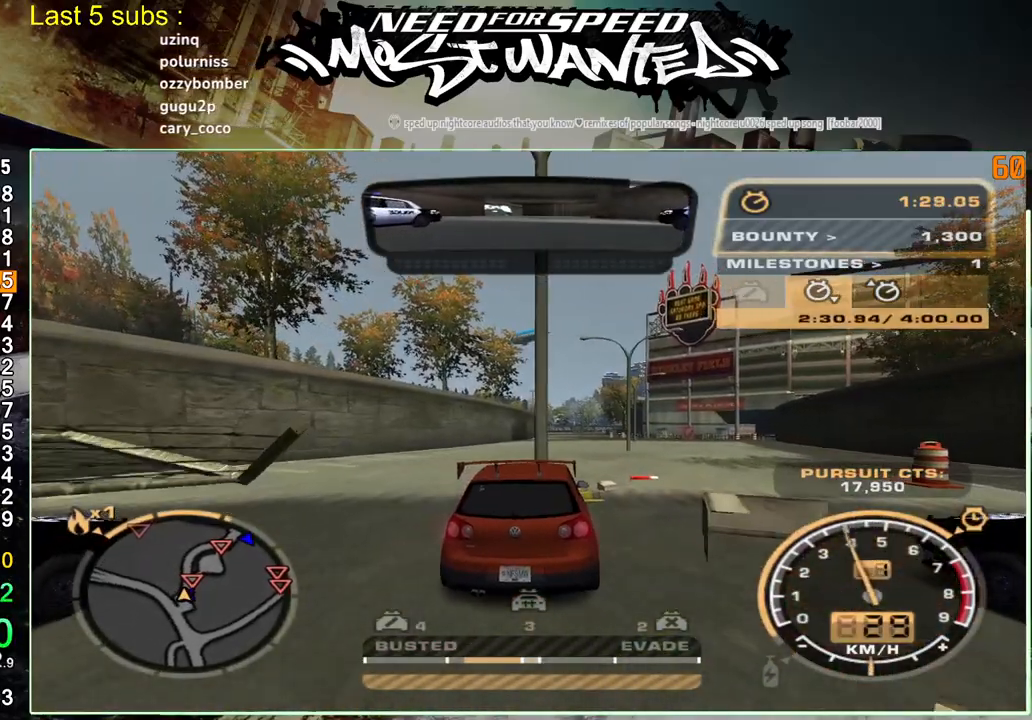
{"buttons": [], "left_stick": "center", "right_stick": "center", "events": [[50, "R2", "down"], [350, "R2", "up"]]}
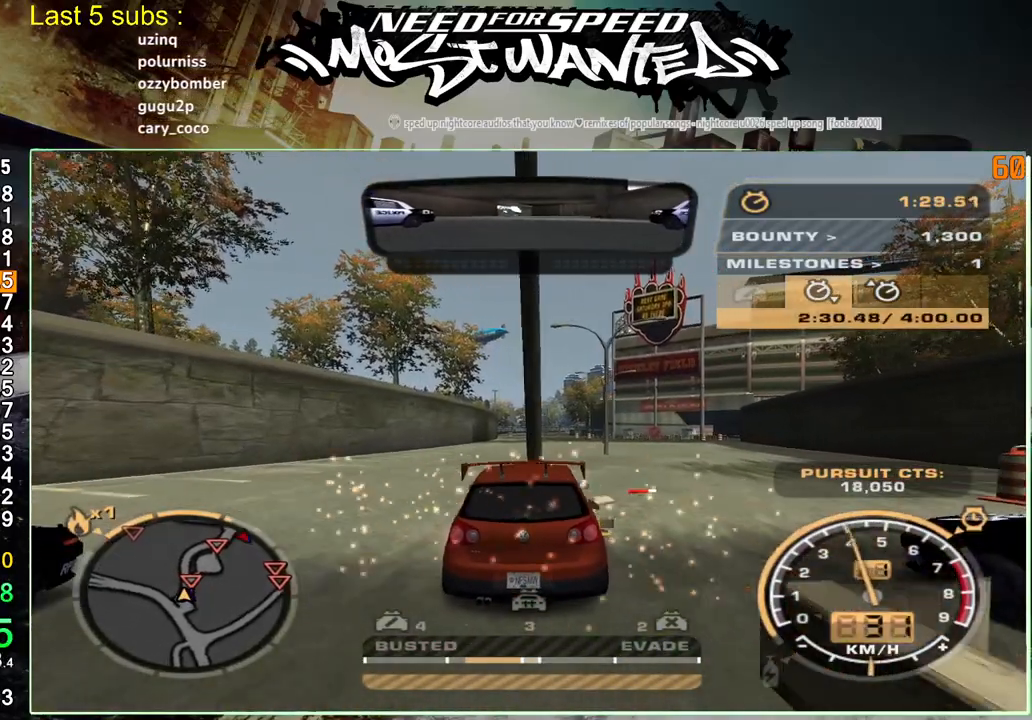
{"buttons": [], "left_stick": "center", "right_stick": "center", "events": []}
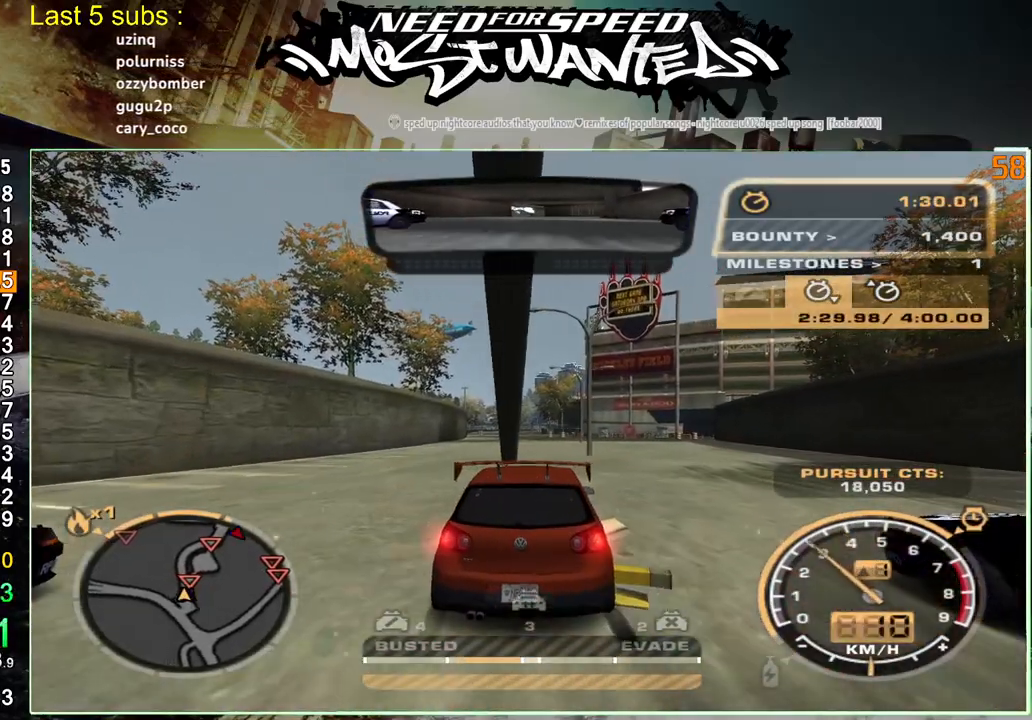
{"buttons": ["R2"], "left_stick": "center", "right_stick": "center", "events": [[83, "R2", "down"], [167, "R2", "up"], [217, "R2", "down"]]}
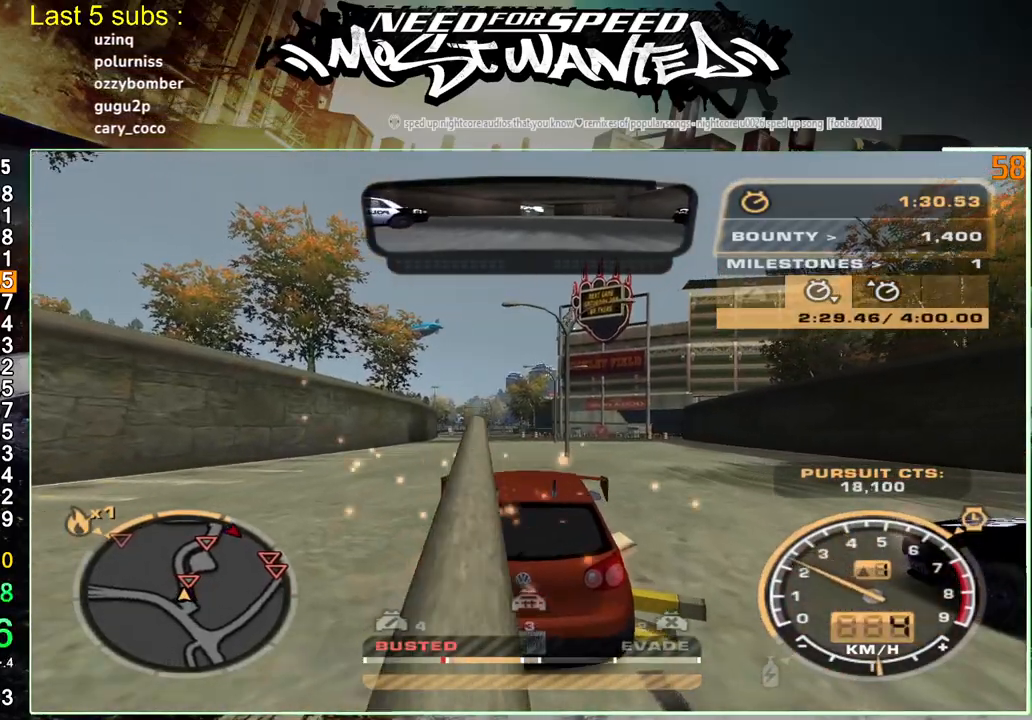
{"buttons": [], "left_stick": "center", "right_stick": "center", "events": [[483, "R2", "up"]]}
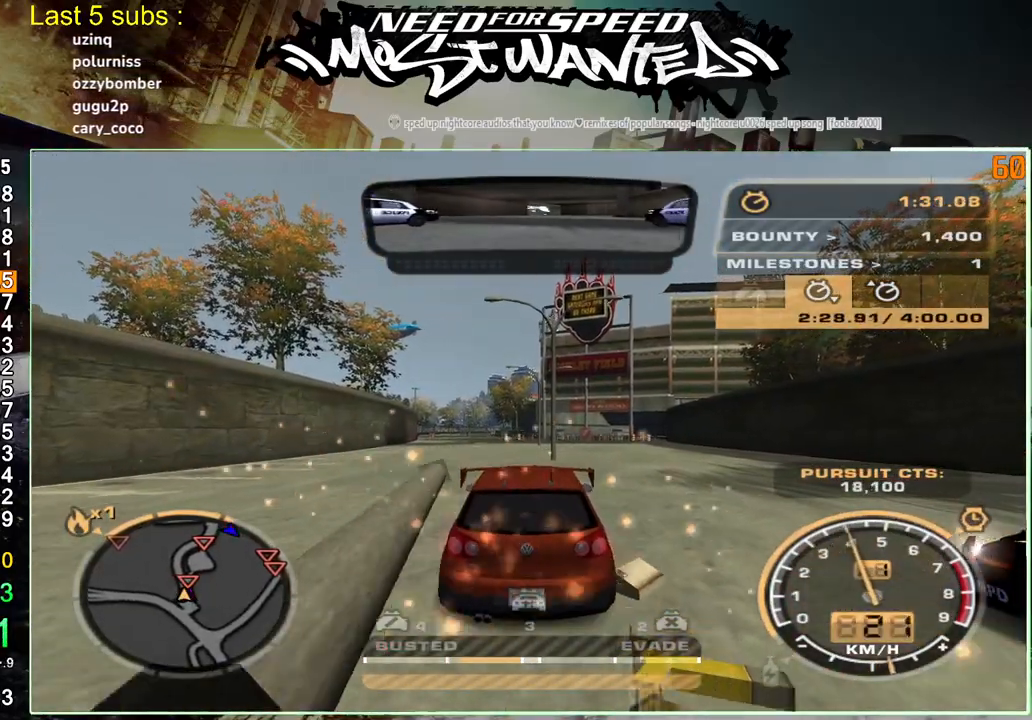
{"buttons": [], "left_stick": "center", "right_stick": "center", "events": [[233, "R2", "down"], [483, "R2", "up"]]}
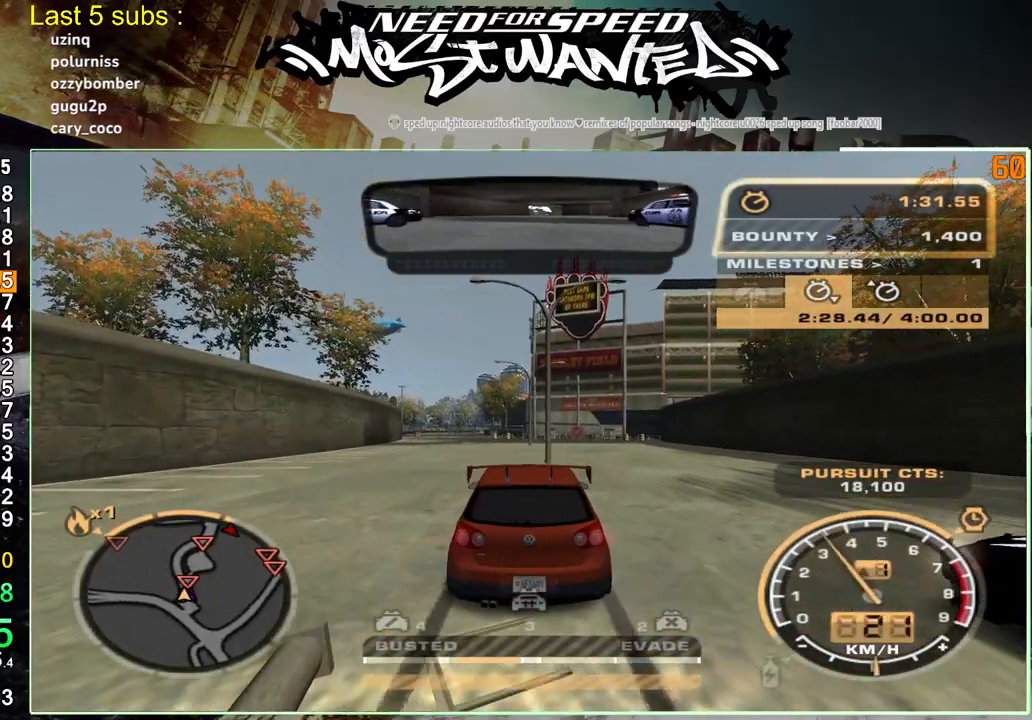
{"buttons": ["R2"], "left_stick": "center", "right_stick": "center", "events": [[117, "R2", "down"], [317, "R2", "up"], [483, "R2", "down"]]}
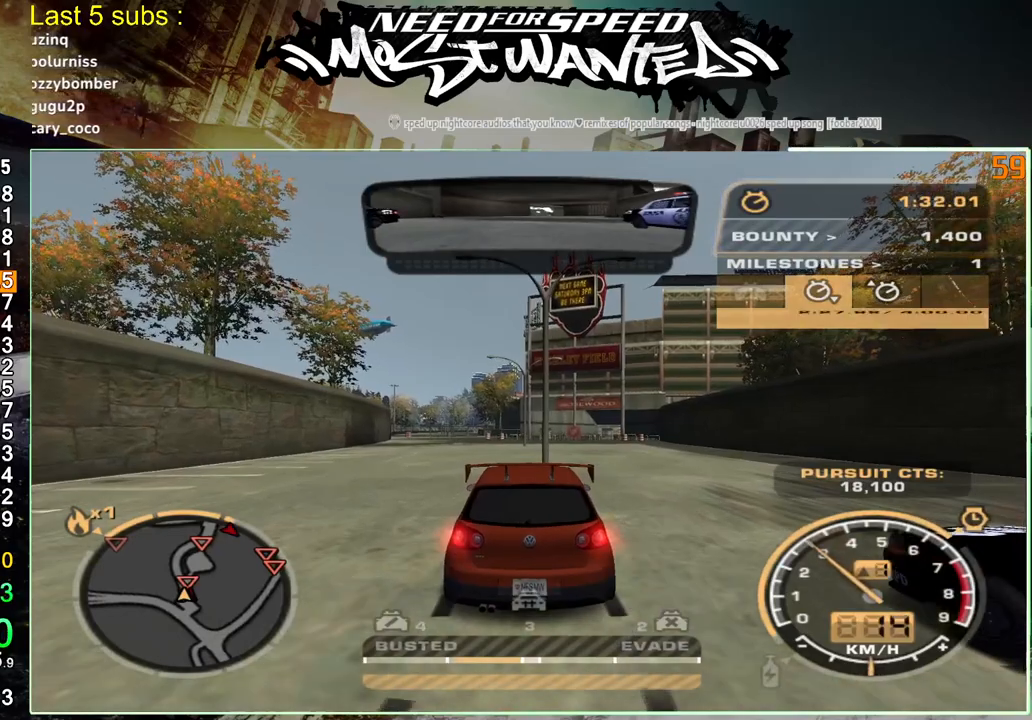
{"buttons": ["R2"], "left_stick": "center", "right_stick": "center", "events": [[133, "SQUARE", "down"], [500, "SQUARE", "up"]]}
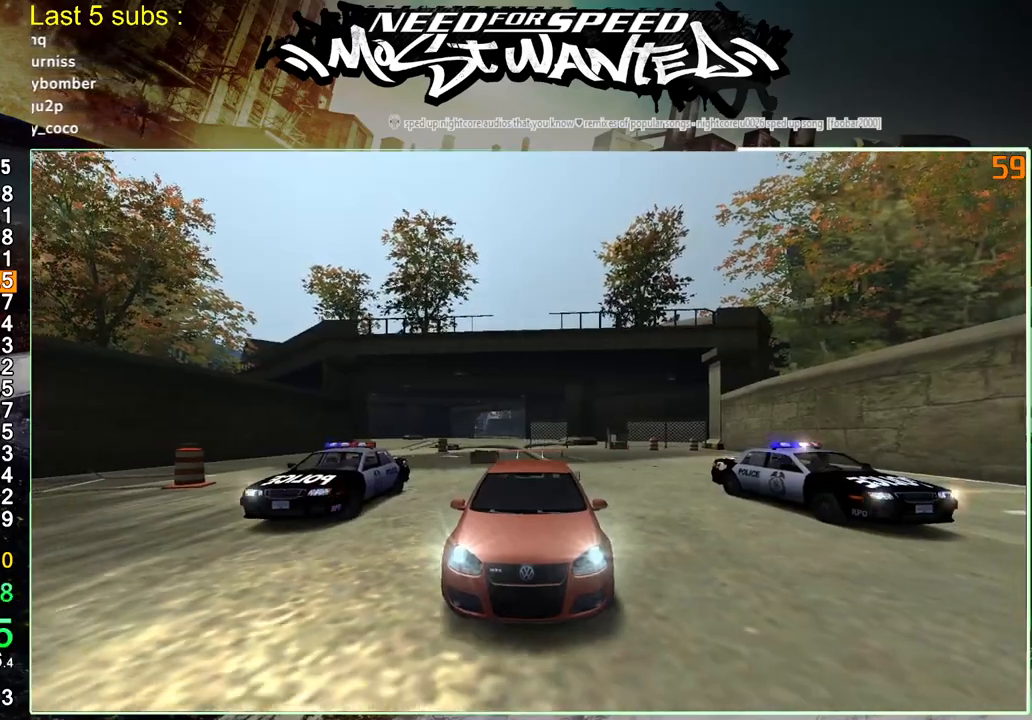
{"buttons": ["R2"], "left_stick": "center", "right_stick": "center", "events": [[33, "R2", "up"], [267, "R2", "down"]]}
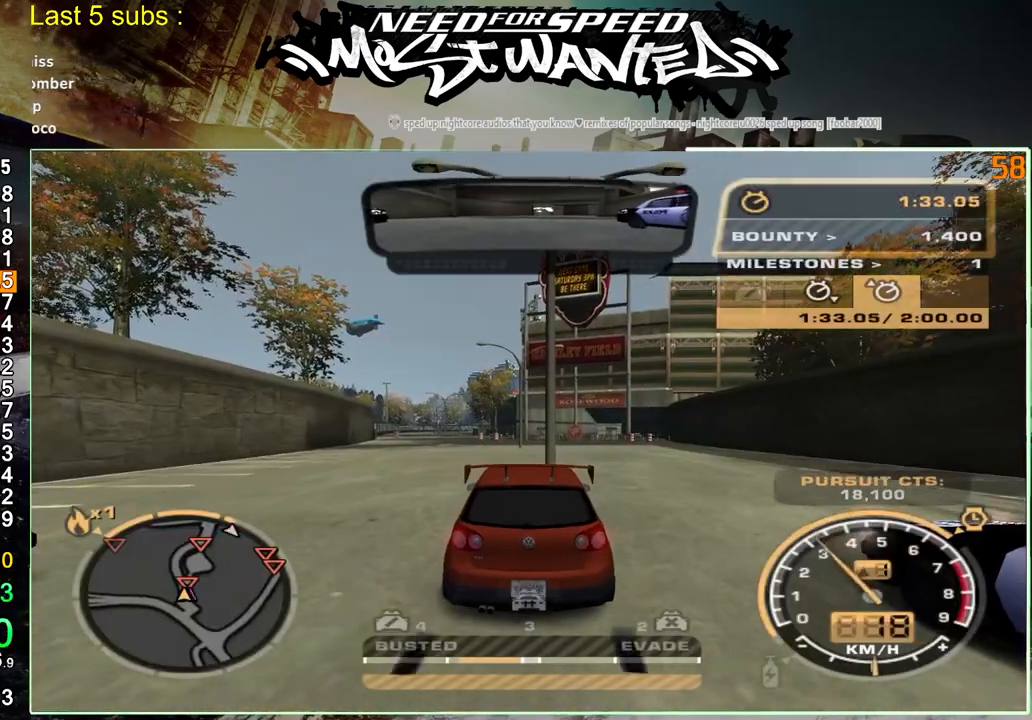
{"buttons": [], "left_stick": "center", "right_stick": "center", "events": [[433, "R2", "up"]]}
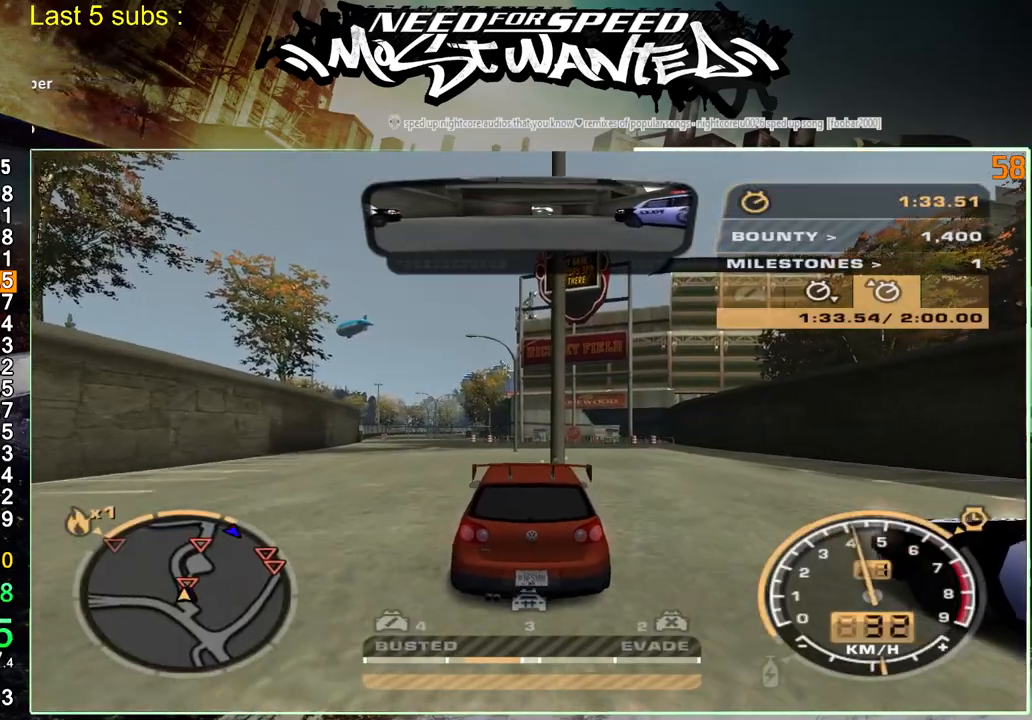
{"buttons": [], "left_stick": "center", "right_stick": "center", "events": []}
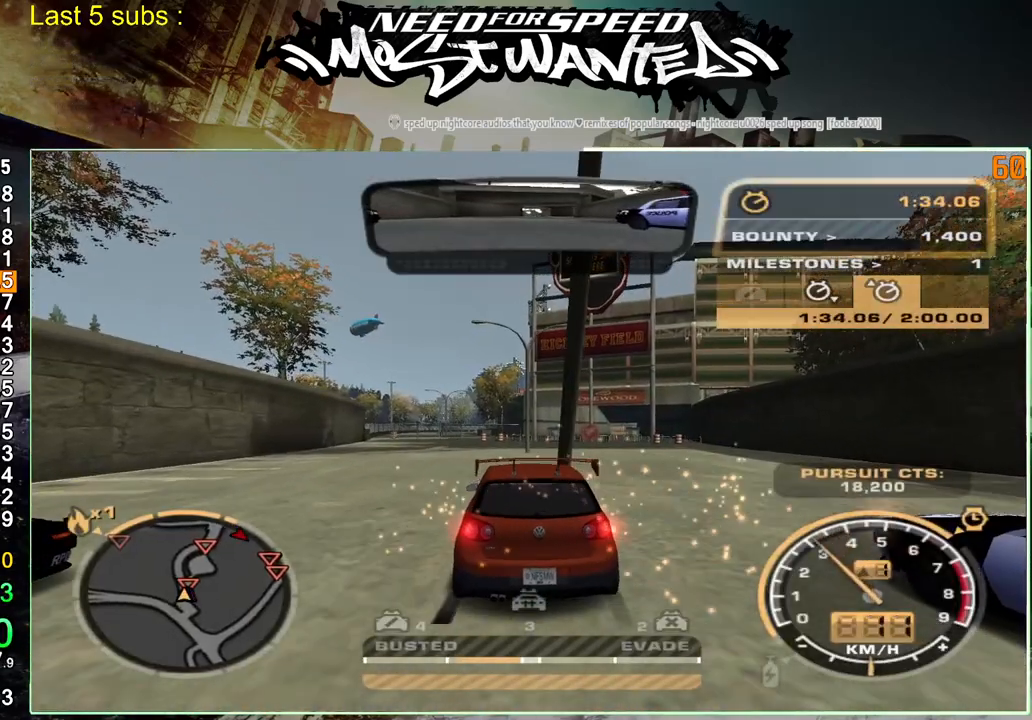
{"buttons": [], "left_stick": "center", "right_stick": "center", "events": [[33, "R2", "down"], [450, "R2", "up"]]}
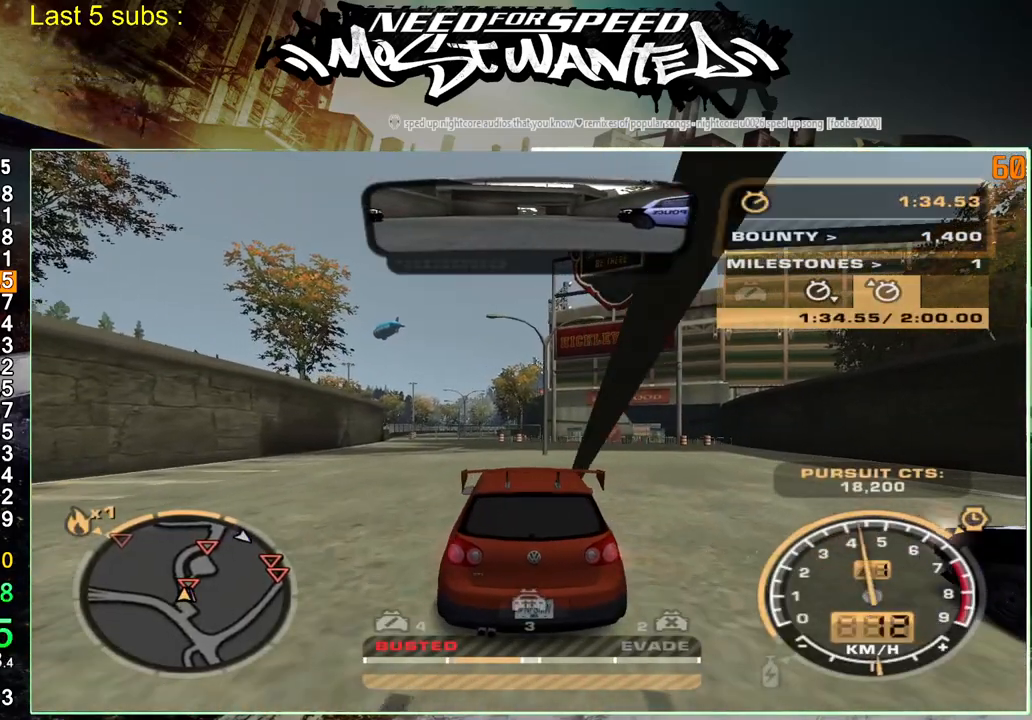
{"buttons": ["R2"], "left_stick": "center", "right_stick": "center", "events": [[67, "R2", "down"], [283, "R2", "up"], [400, "R2", "down"]]}
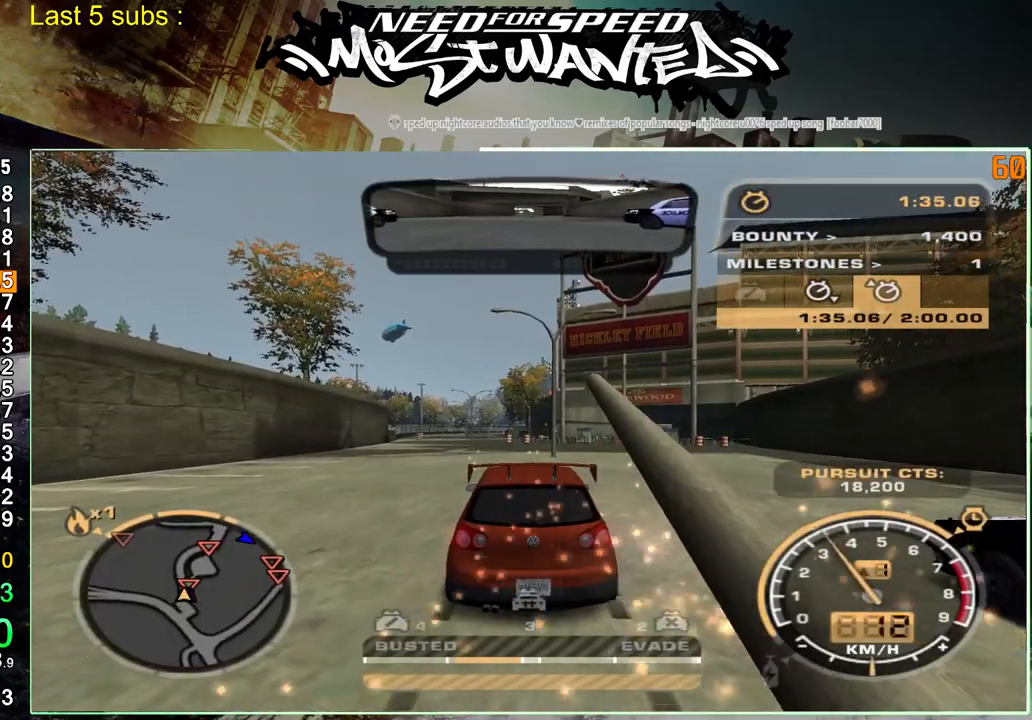
{"buttons": ["R2"], "left_stick": "center", "right_stick": "center", "events": [[167, "R2", "up"], [467, "R2", "down"]]}
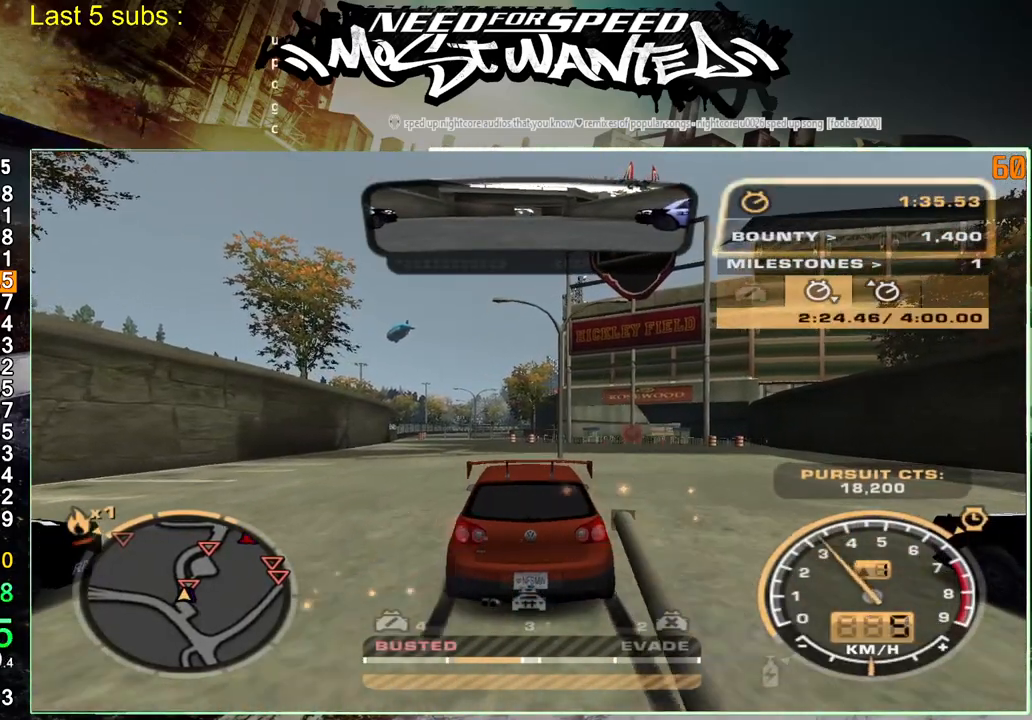
{"buttons": ["R2"], "left_stick": "center", "right_stick": "center", "events": [[367, "R2", "up"], [450, "R2", "down"]]}
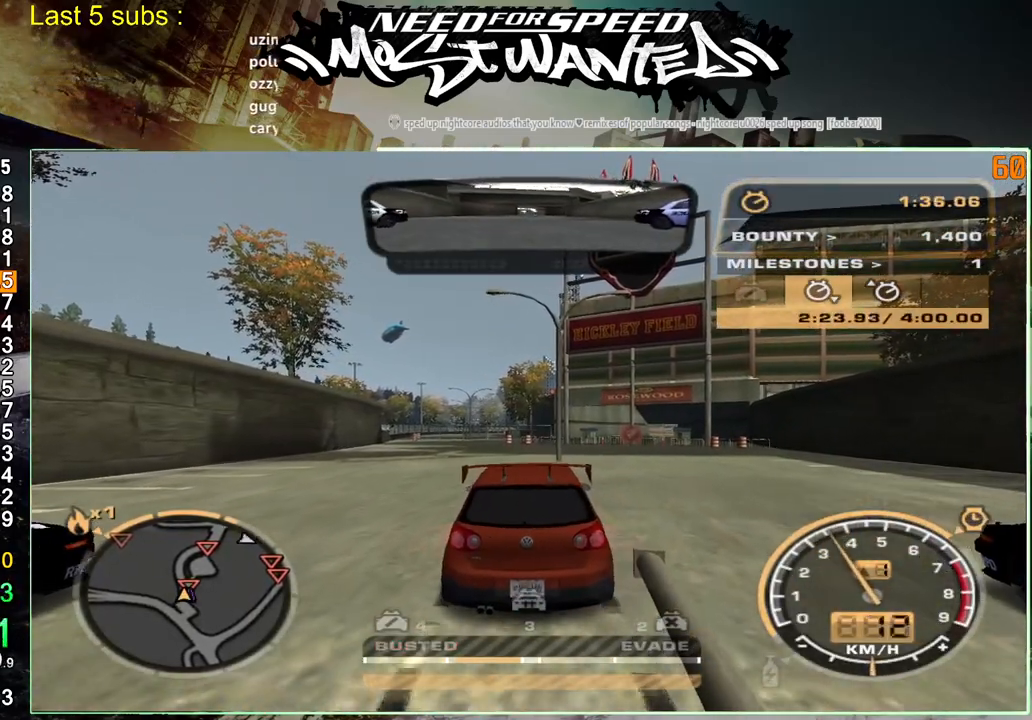
{"buttons": ["R2"], "left_stick": "center", "right_stick": "center", "events": [[217, "R2", "up"], [350, "R2", "down"]]}